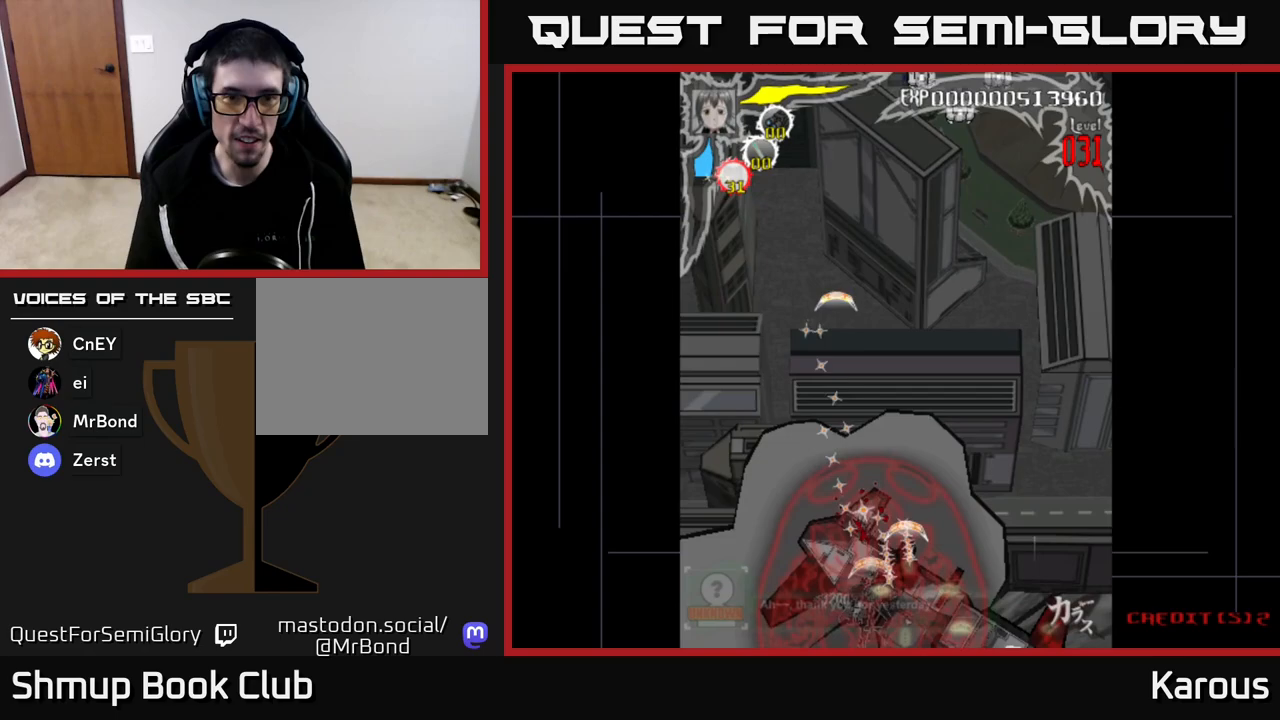
Gameplay with a controller (Xbox layout); each line is a JSON object with the inputs held at the frame after it. "events" lists button and stick changes between this image and that frame as [ms after this image, input, new state], when the widget could be followed in between.
{"buttons": ["DPAD_UP", "DPAD_RIGHT"], "left_stick": "center", "right_stick": "center", "events": [[83, "DPAD_DOWN", "down"], [83, "DPAD_LEFT", "up"], [100, "DPAD_RIGHT", "down"], [133, "DPAD_DOWN", "up"], [283, "DPAD_RIGHT", "up"], [317, "DPAD_LEFT", "down"], [350, "DPAD_UP", "down"], [467, "DPAD_LEFT", "up"], [500, "DPAD_RIGHT", "down"]]}
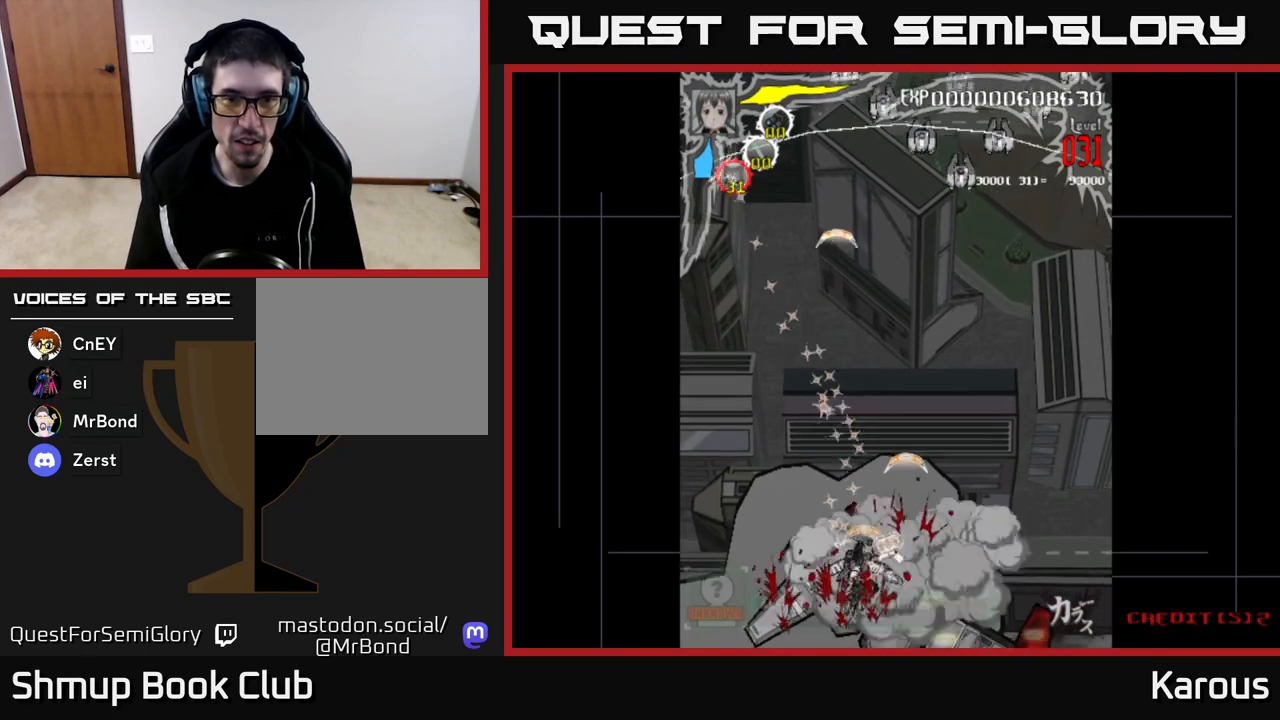
{"buttons": ["A", "DPAD_UP"], "left_stick": "center", "right_stick": "center", "events": [[317, "DPAD_RIGHT", "up"], [333, "A", "down"]]}
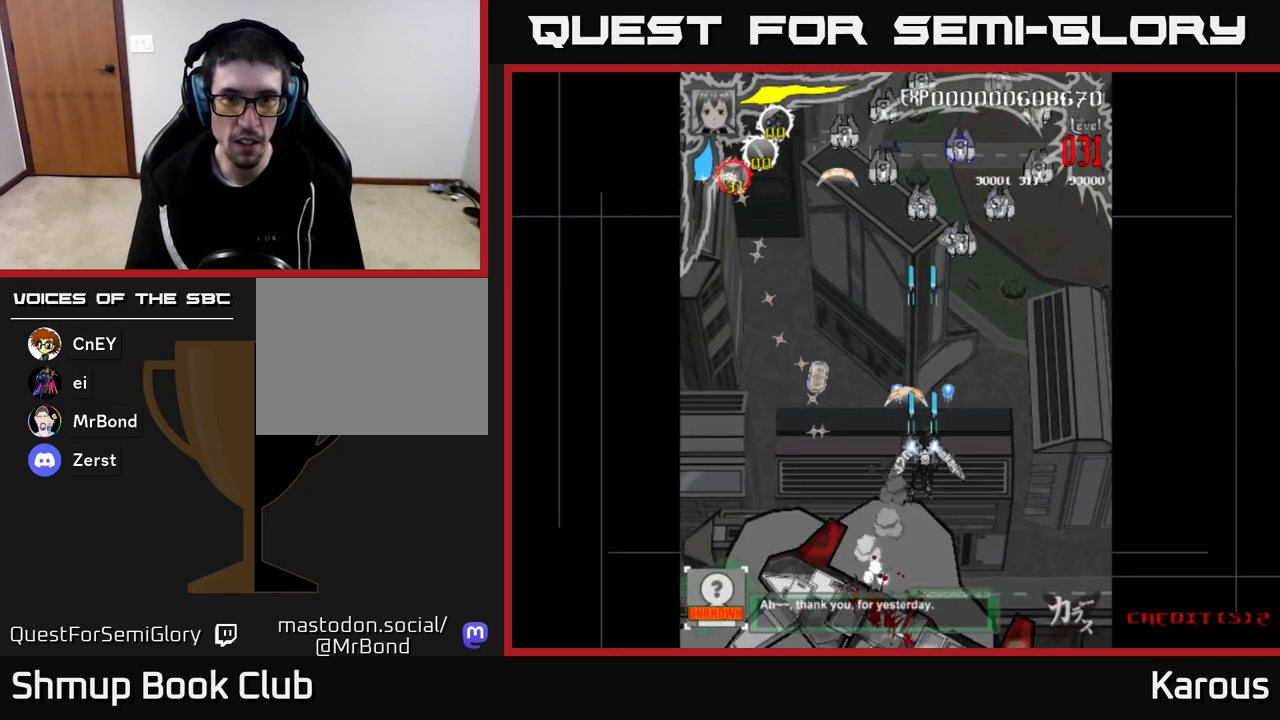
{"buttons": ["A", "DPAD_RIGHT"], "left_stick": "center", "right_stick": "center", "events": [[100, "DPAD_RIGHT", "down"], [200, "DPAD_RIGHT", "up"], [317, "DPAD_RIGHT", "down"], [400, "DPAD_UP", "up"]]}
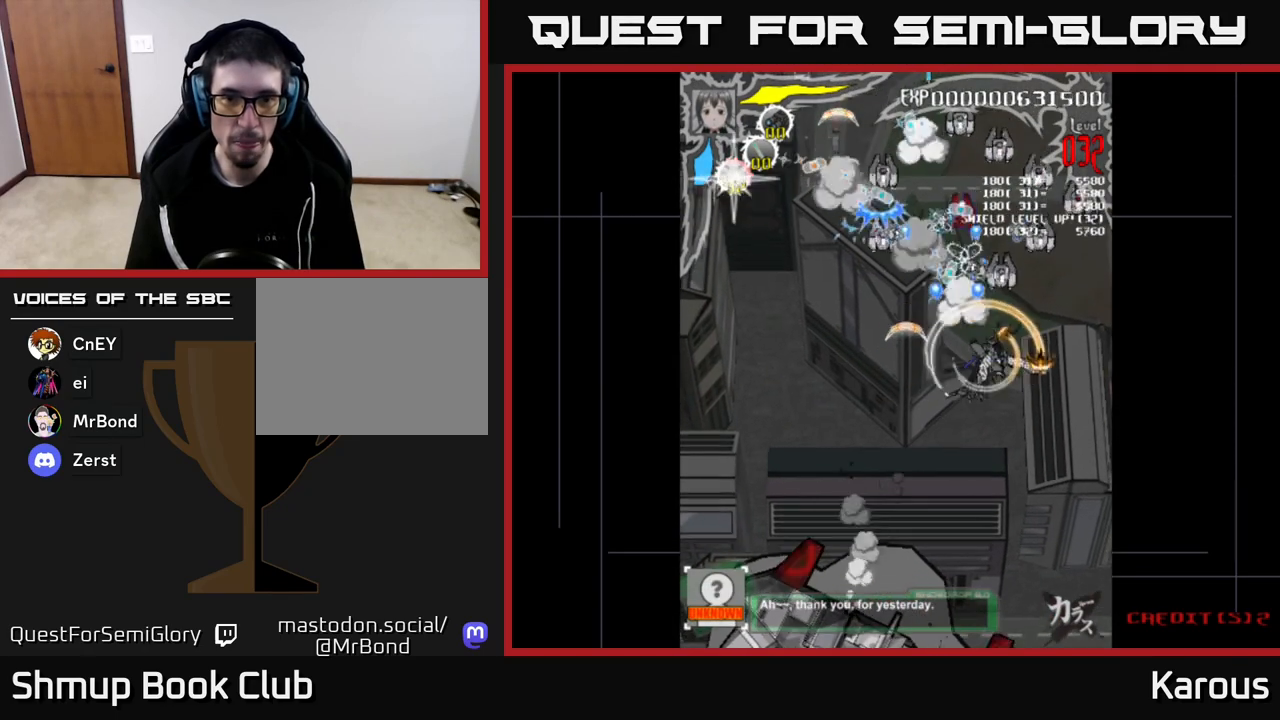
{"buttons": ["A", "DPAD_DOWN", "DPAD_RIGHT"], "left_stick": "center", "right_stick": "center", "events": [[83, "DPAD_DOWN", "down"], [267, "DPAD_RIGHT", "up"], [467, "DPAD_RIGHT", "down"]]}
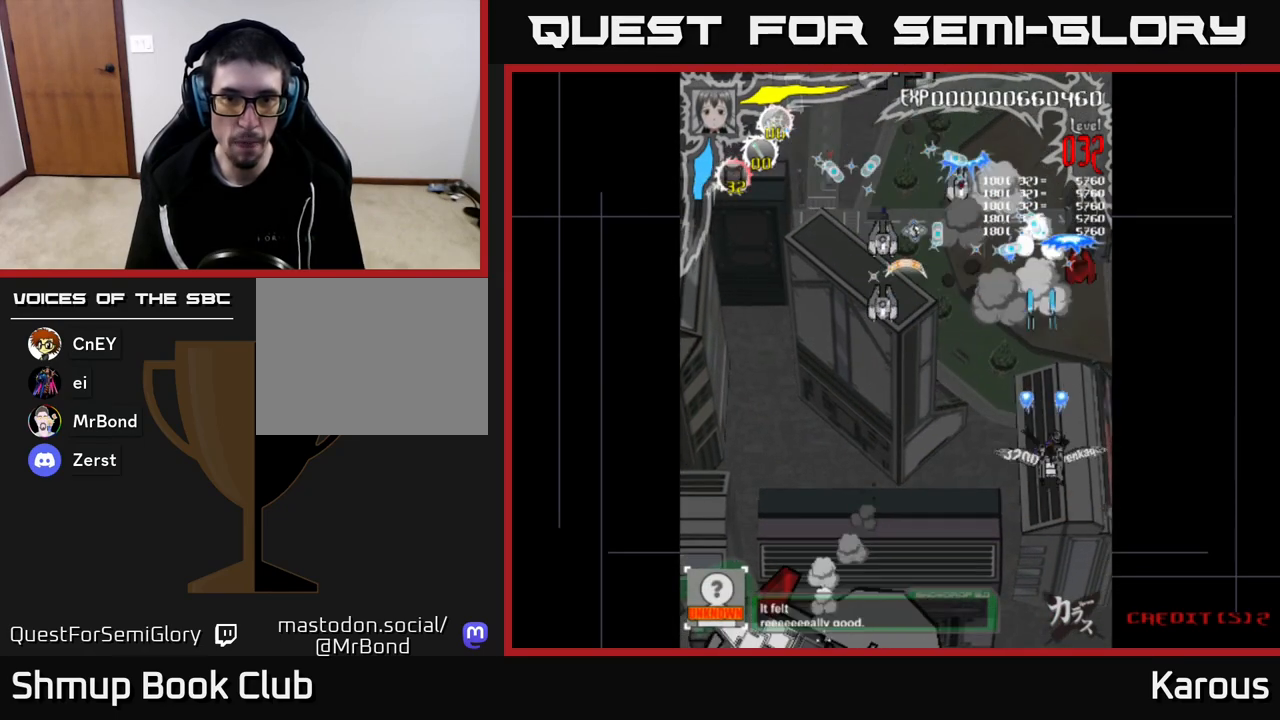
{"buttons": ["A", "DPAD_LEFT"], "left_stick": "center", "right_stick": "center", "events": [[50, "DPAD_RIGHT", "up"], [67, "DPAD_DOWN", "up"], [100, "DPAD_LEFT", "down"]]}
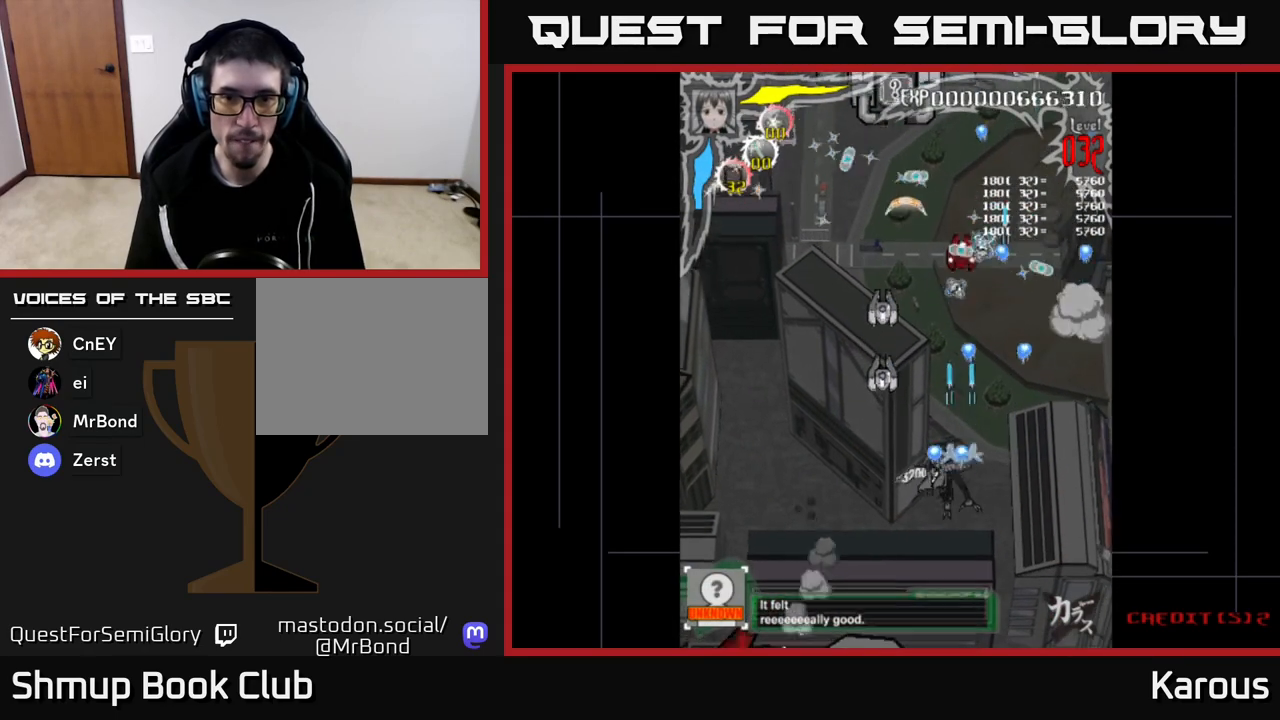
{"buttons": ["DPAD_UP"], "left_stick": "center", "right_stick": "center", "events": [[183, "DPAD_UP", "down"], [233, "DPAD_LEFT", "up"], [317, "A", "up"]]}
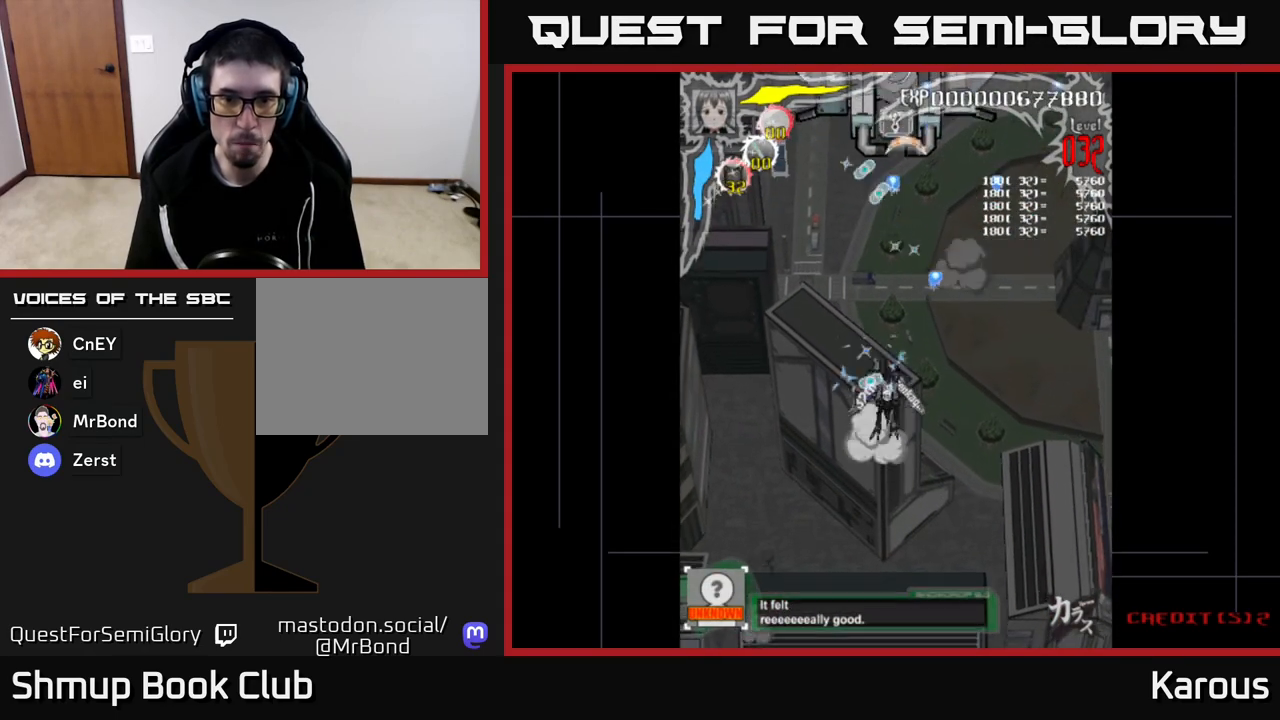
{"buttons": ["DPAD_UP"], "left_stick": "center", "right_stick": "center", "events": []}
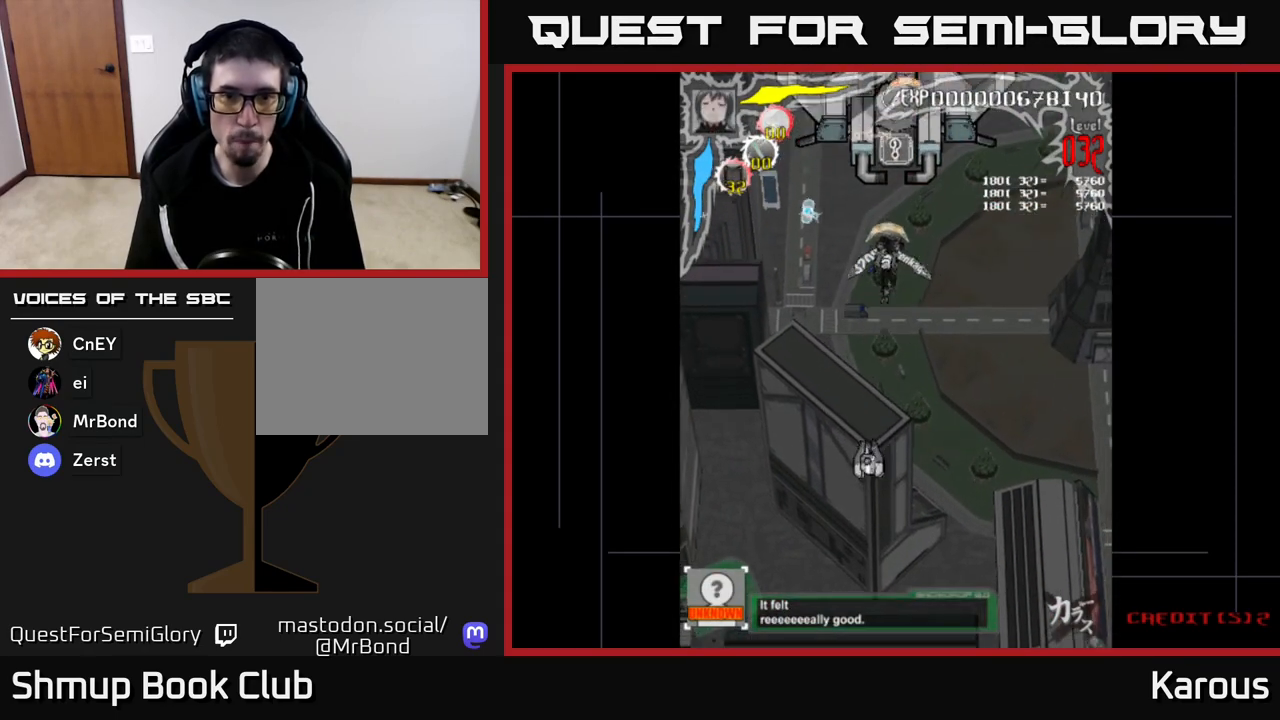
{"buttons": [], "left_stick": "center", "right_stick": "center", "events": [[333, "DPAD_UP", "up"]]}
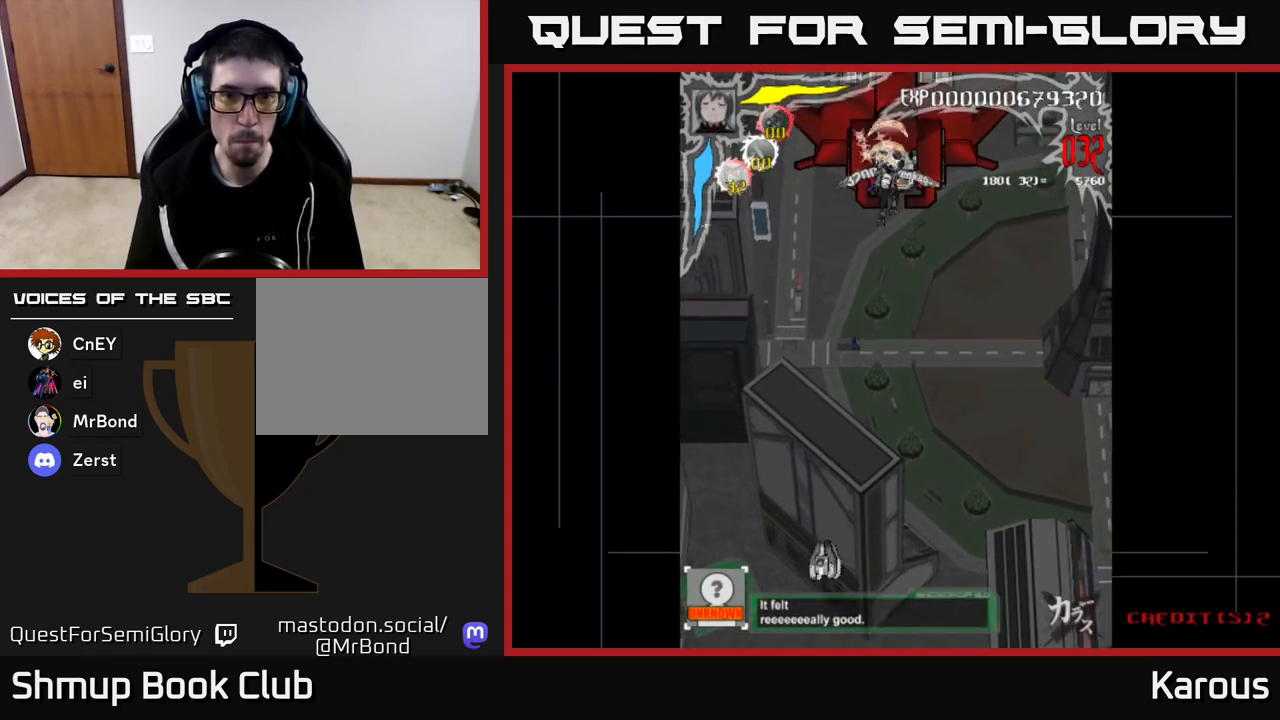
{"buttons": [], "left_stick": "center", "right_stick": "center", "events": [[400, "DPAD_DOWN", "down"], [483, "DPAD_DOWN", "up"]]}
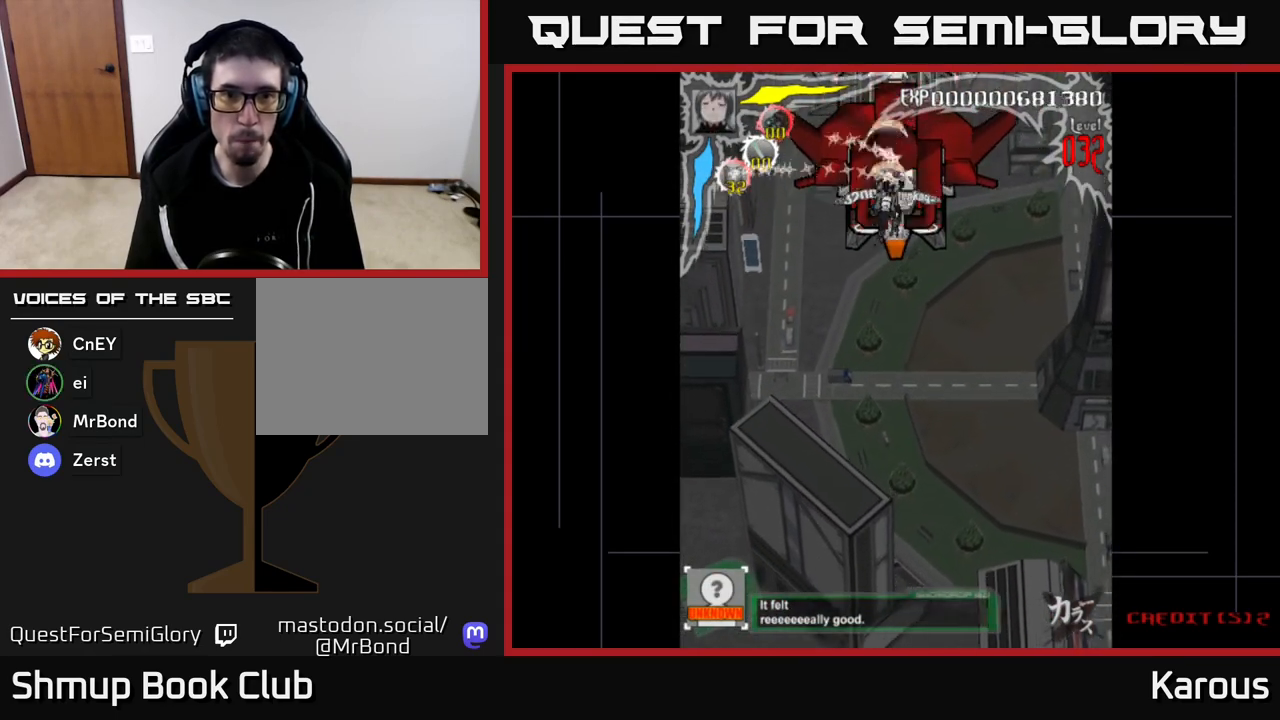
{"buttons": [], "left_stick": "center", "right_stick": "center", "events": [[250, "DPAD_DOWN", "down"], [317, "DPAD_DOWN", "up"]]}
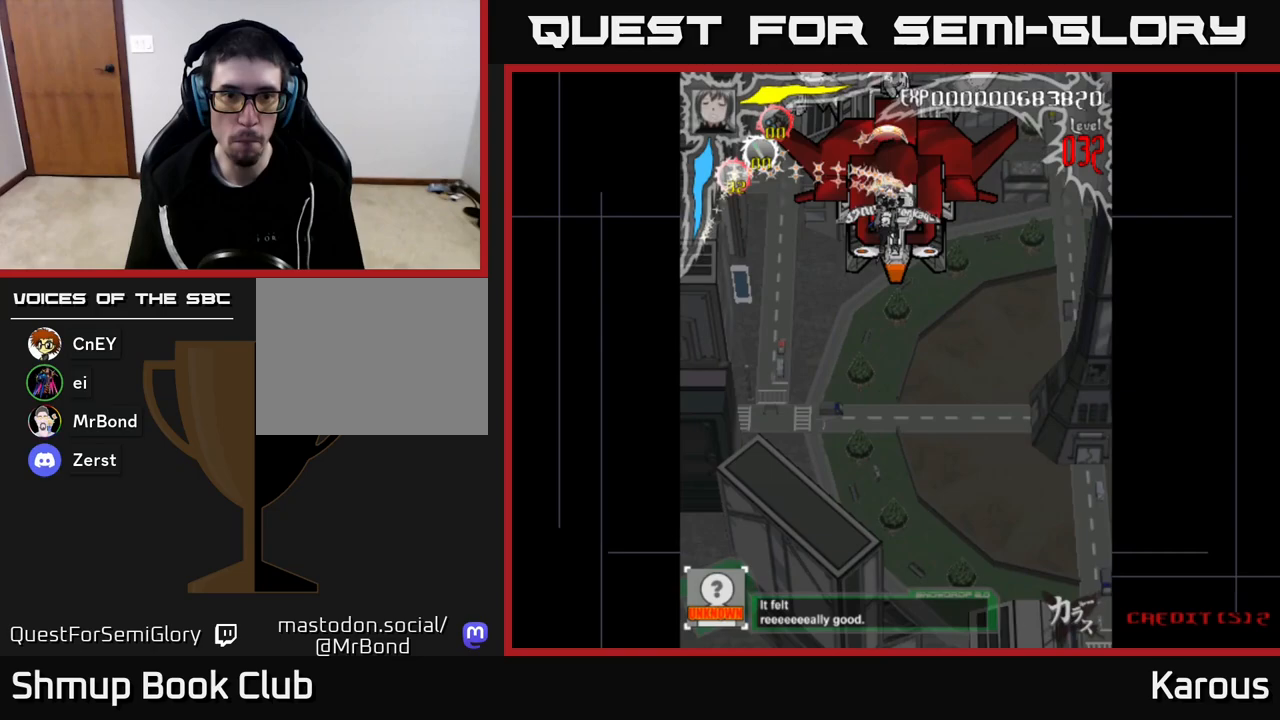
{"buttons": [], "left_stick": "center", "right_stick": "center", "events": [[433, "X", "down"], [500, "X", "up"]]}
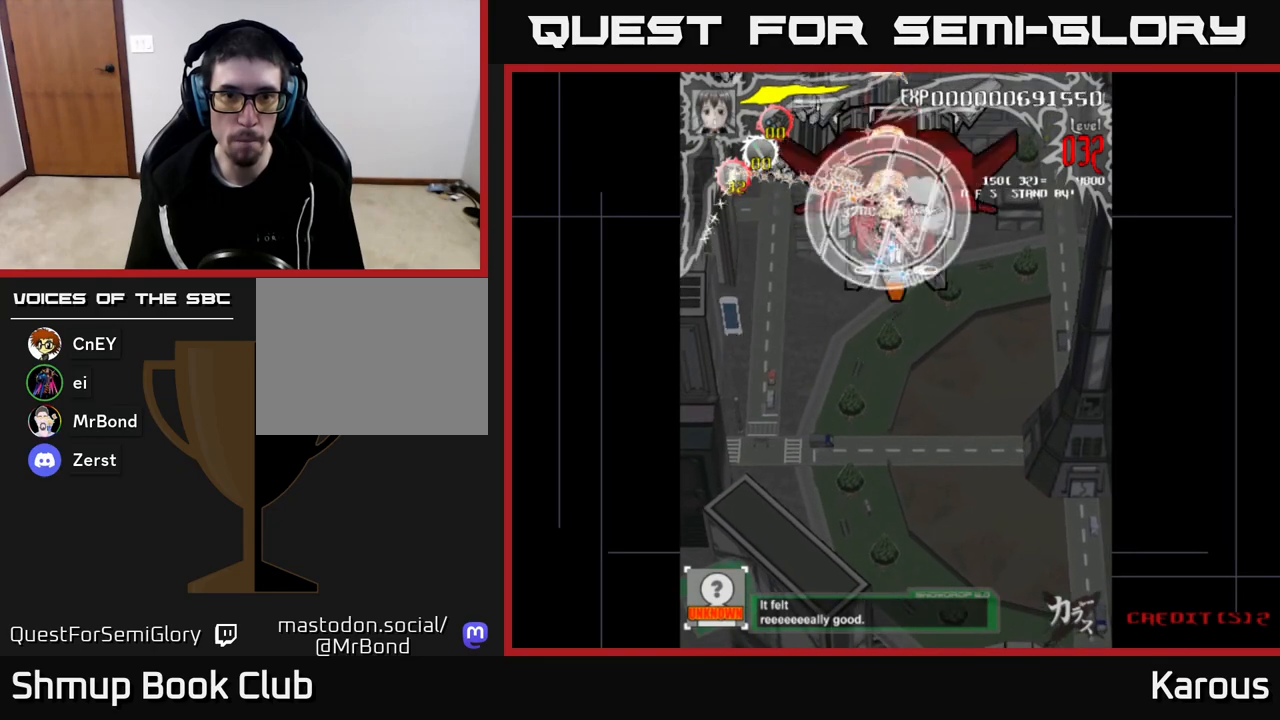
{"buttons": [], "left_stick": "center", "right_stick": "center", "events": [[83, "X", "down"], [100, "DPAD_RIGHT", "down"], [133, "X", "up"], [250, "X", "down"], [300, "X", "up"], [483, "DPAD_RIGHT", "up"]]}
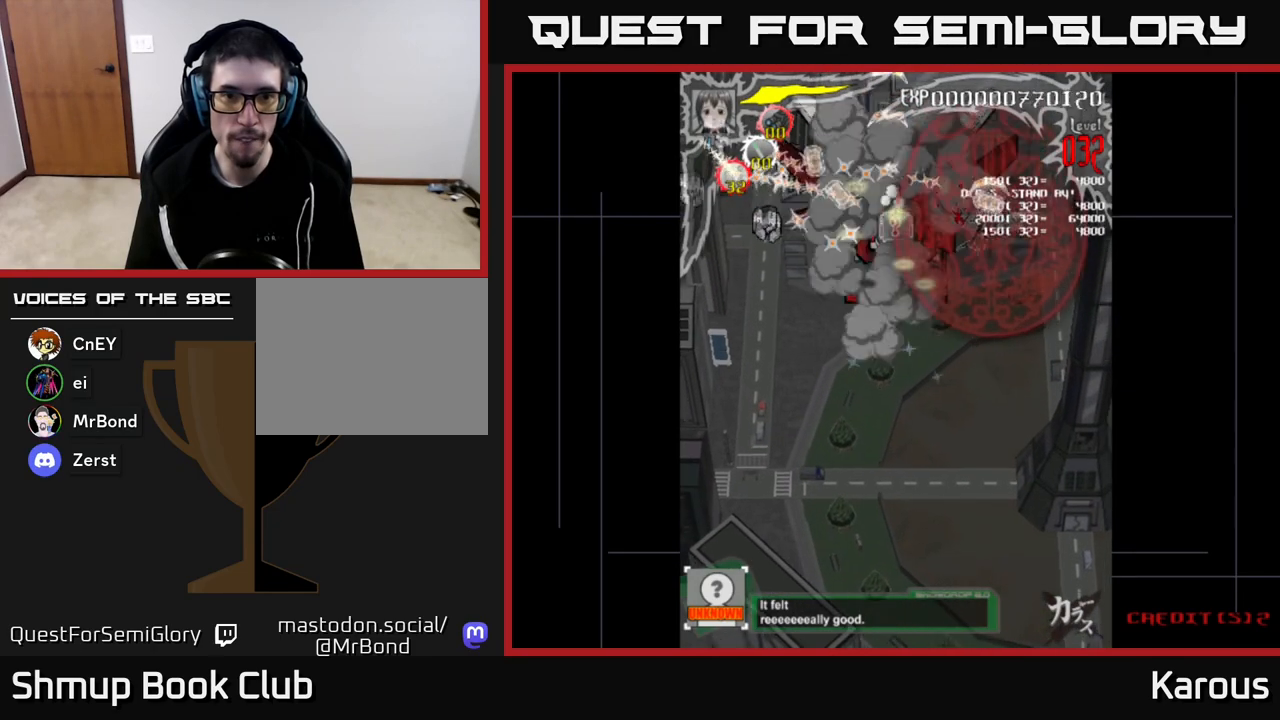
{"buttons": ["DPAD_LEFT"], "left_stick": "center", "right_stick": "center", "events": [[17, "DPAD_LEFT", "down"], [267, "DPAD_DOWN", "down"], [317, "DPAD_LEFT", "up"], [400, "DPAD_LEFT", "down"], [433, "DPAD_DOWN", "up"]]}
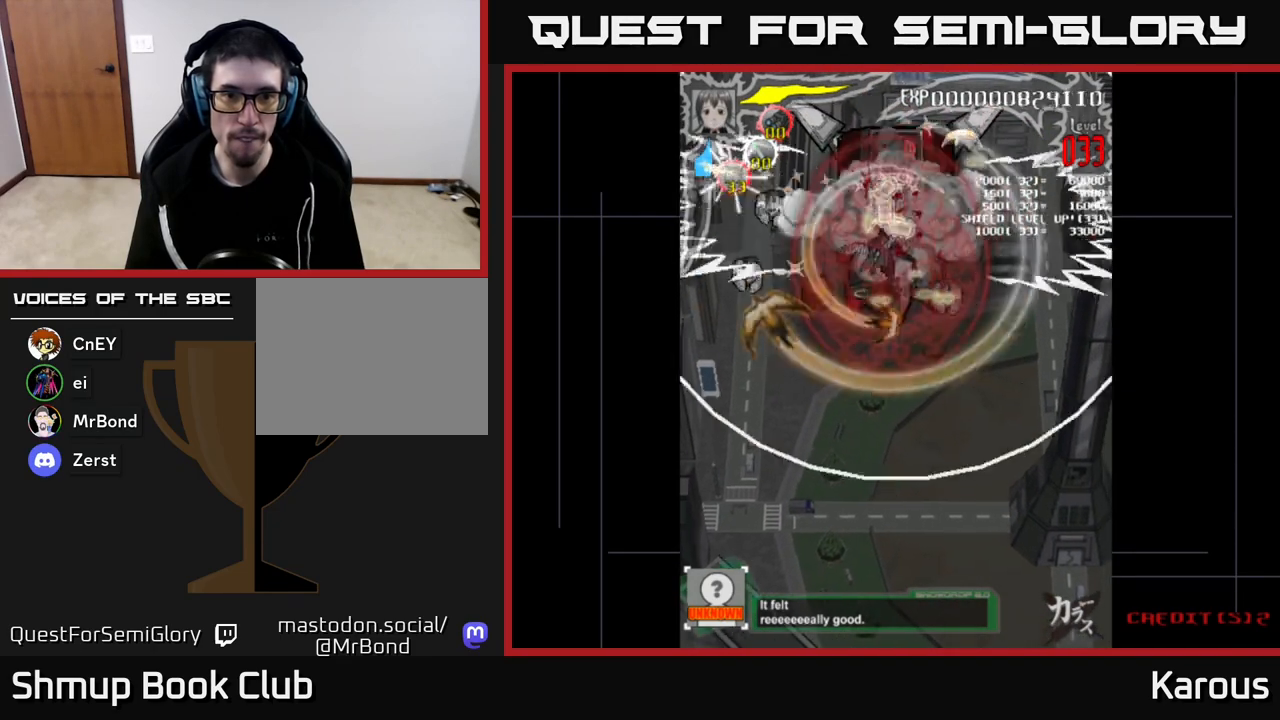
{"buttons": ["DPAD_LEFT"], "left_stick": "center", "right_stick": "center", "events": [[267, "DPAD_DOWN", "down"], [383, "DPAD_DOWN", "up"]]}
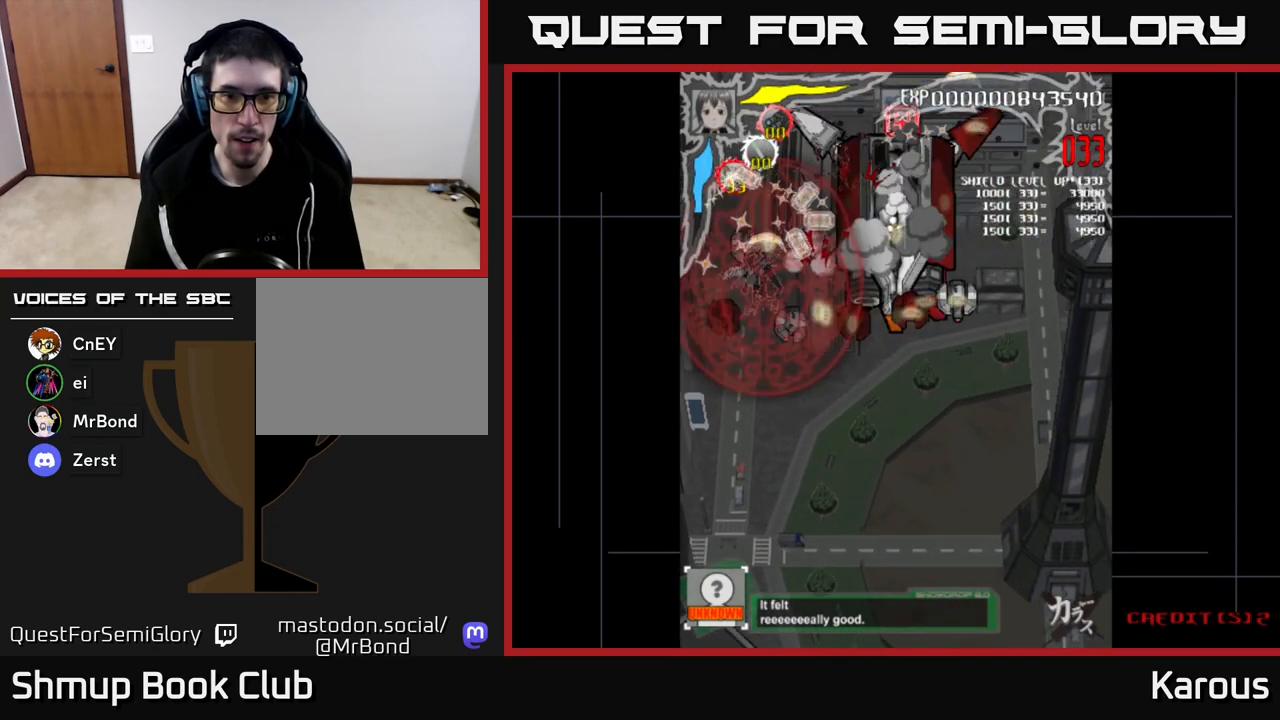
{"buttons": ["DPAD_RIGHT"], "left_stick": "center", "right_stick": "center", "events": [[133, "DPAD_DOWN", "down"], [167, "DPAD_LEFT", "up"], [450, "DPAD_RIGHT", "down"], [500, "DPAD_DOWN", "up"]]}
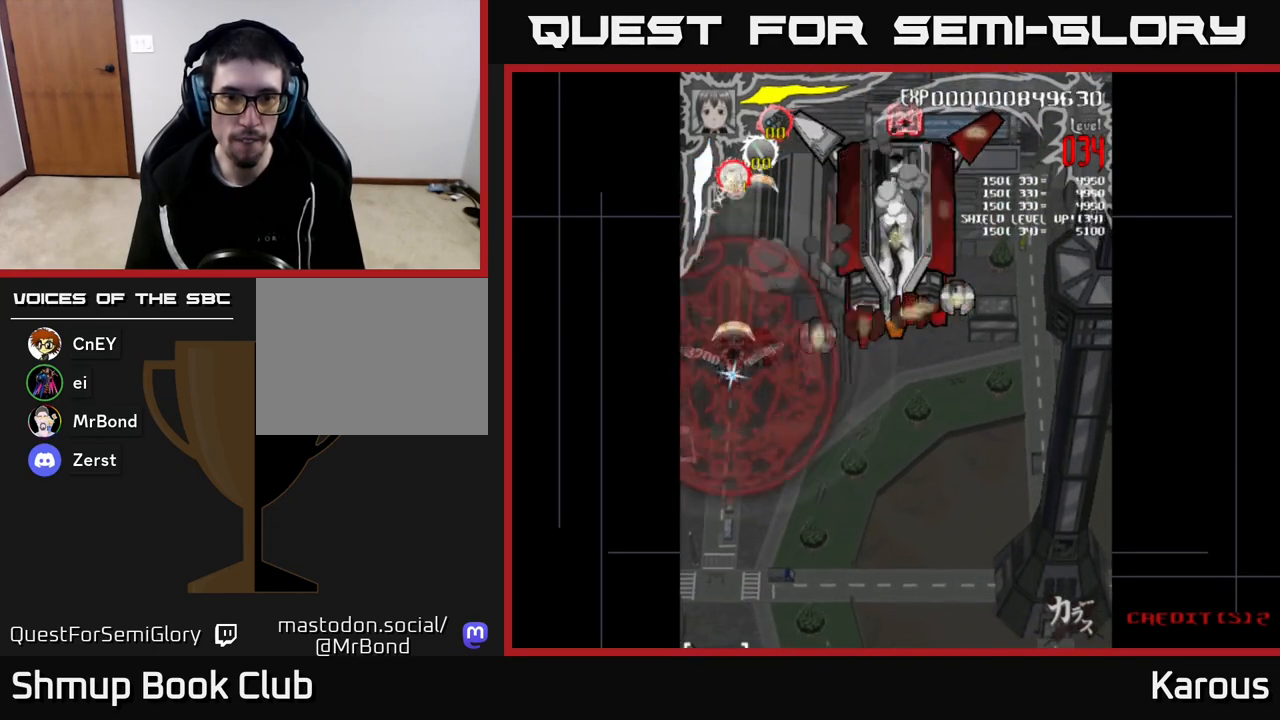
{"buttons": ["DPAD_UP", "DPAD_RIGHT"], "left_stick": "center", "right_stick": "center", "events": [[500, "DPAD_UP", "down"]]}
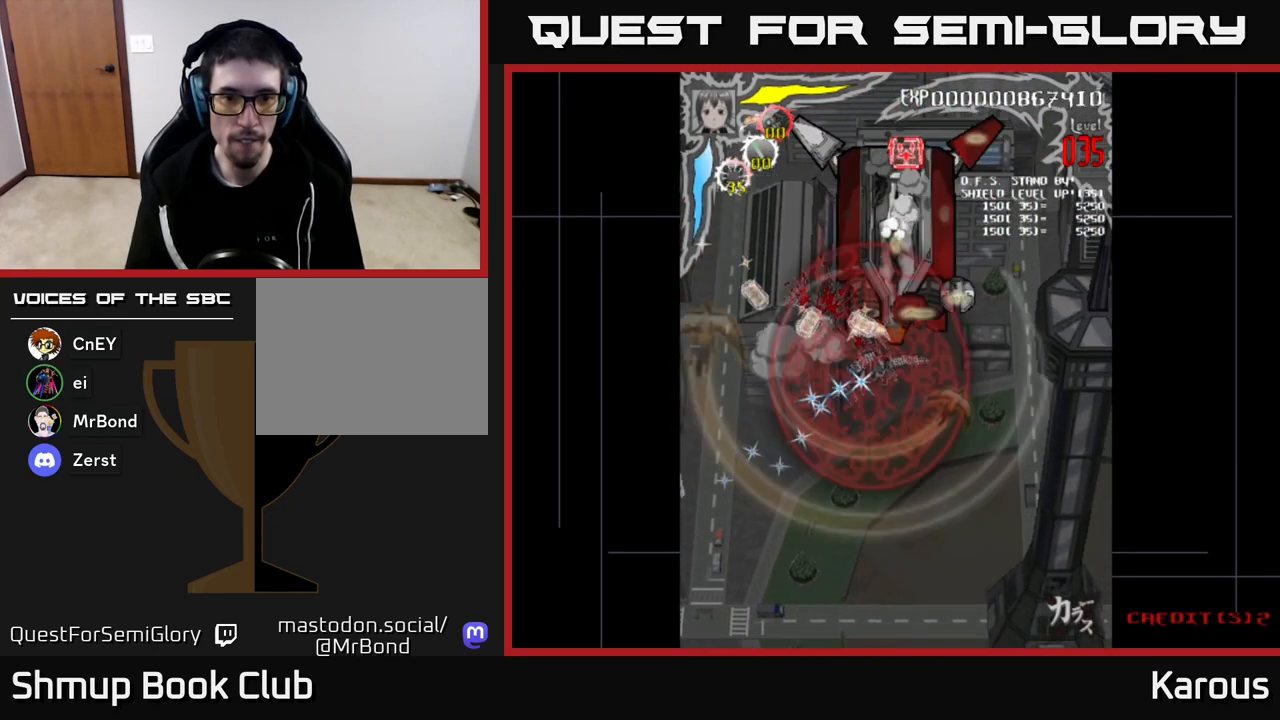
{"buttons": ["DPAD_UP"], "left_stick": "center", "right_stick": "center", "events": [[117, "DPAD_UP", "up"], [267, "DPAD_UP", "down"], [500, "DPAD_RIGHT", "up"]]}
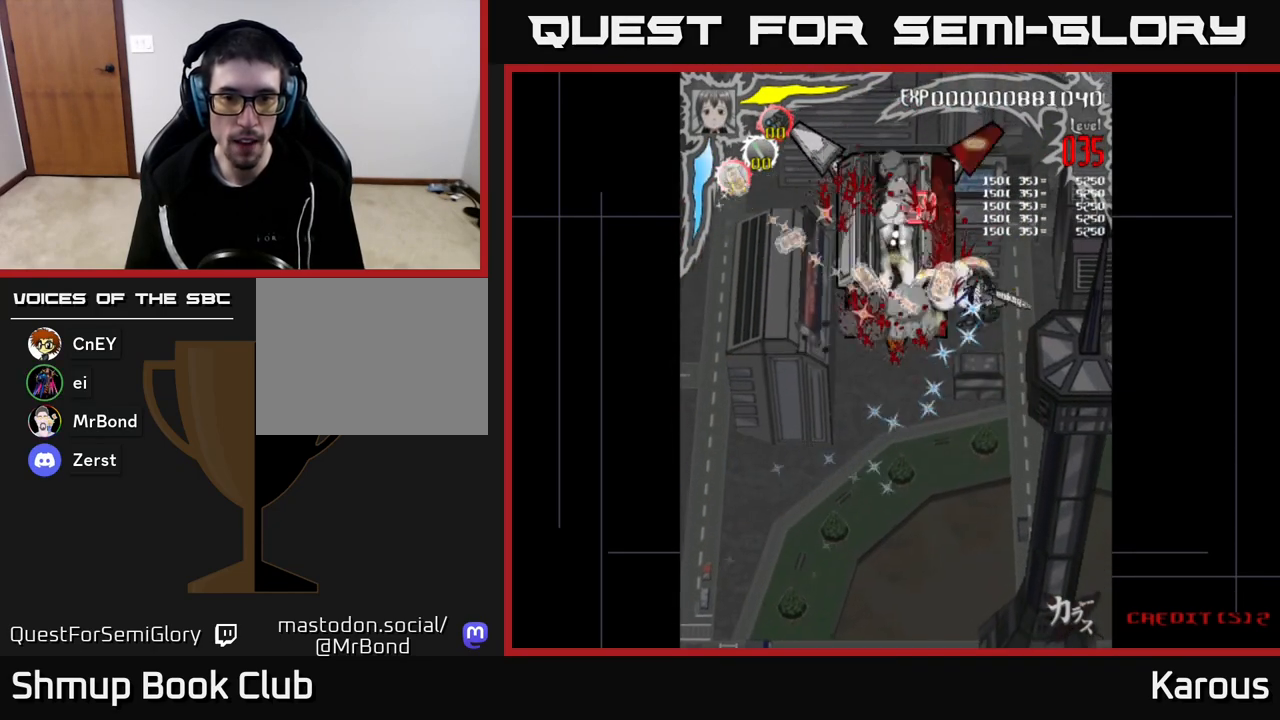
{"buttons": [], "left_stick": "center", "right_stick": "center", "events": [[33, "DPAD_LEFT", "down"], [50, "DPAD_UP", "up"], [167, "DPAD_DOWN", "down"], [267, "DPAD_LEFT", "up"], [350, "DPAD_DOWN", "up"]]}
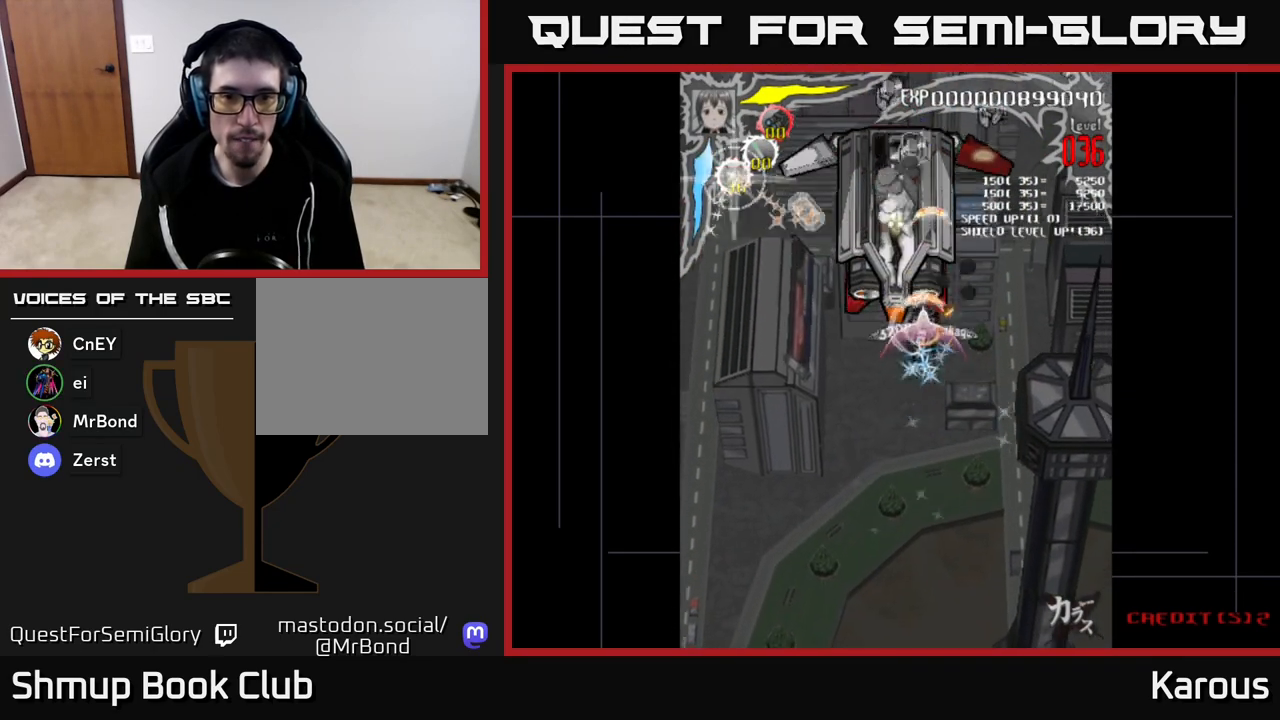
{"buttons": ["DPAD_LEFT"], "left_stick": "center", "right_stick": "center", "events": [[133, "DPAD_UP", "down"], [350, "DPAD_LEFT", "down"], [483, "DPAD_UP", "up"]]}
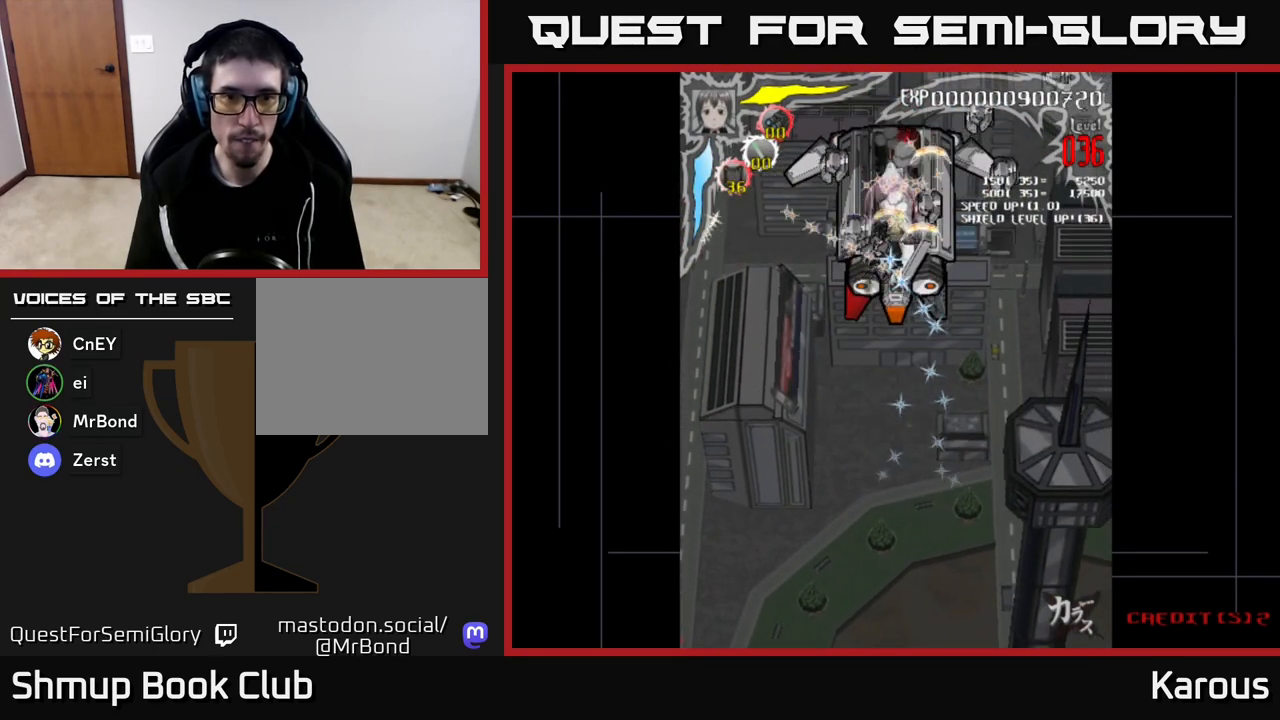
{"buttons": ["DPAD_DOWN", "DPAD_RIGHT"], "left_stick": "center", "right_stick": "center", "events": [[267, "DPAD_UP", "down"], [433, "DPAD_LEFT", "up"], [433, "DPAD_UP", "up"], [467, "DPAD_DOWN", "down"], [467, "DPAD_RIGHT", "down"]]}
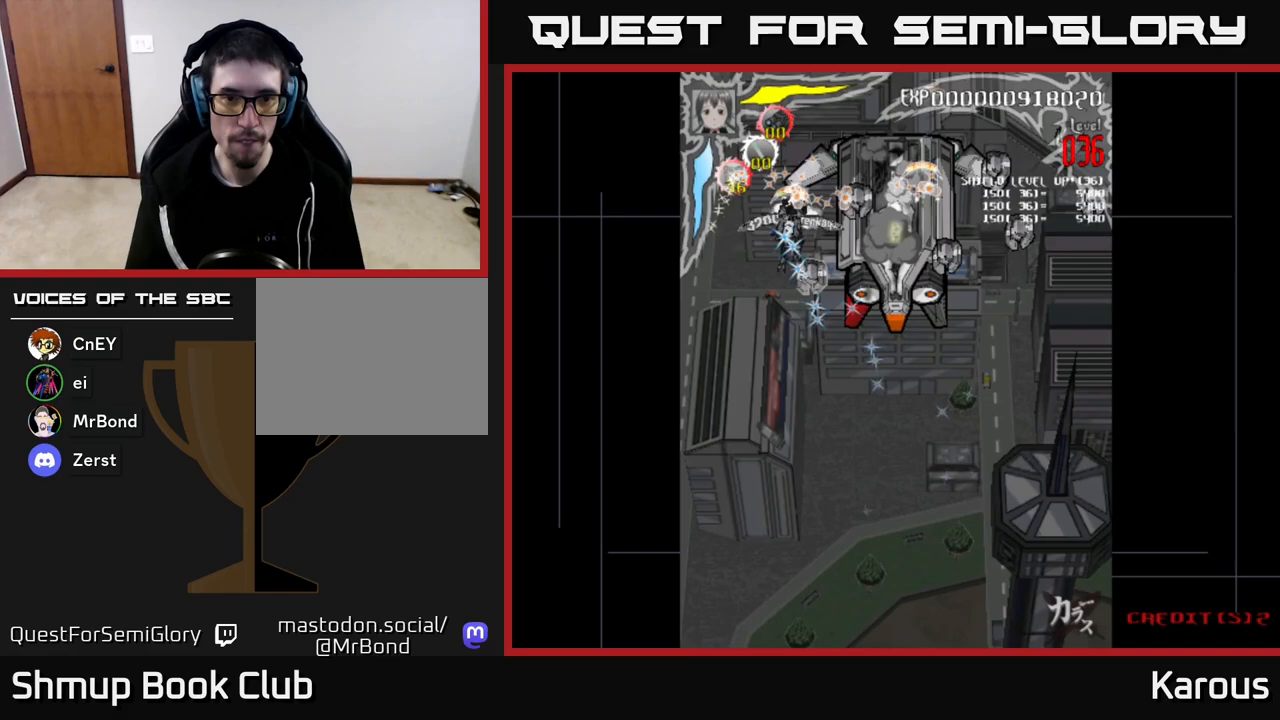
{"buttons": ["DPAD_DOWN", "DPAD_RIGHT"], "left_stick": "center", "right_stick": "center", "events": [[100, "DPAD_DOWN", "up"], [400, "DPAD_DOWN", "down"]]}
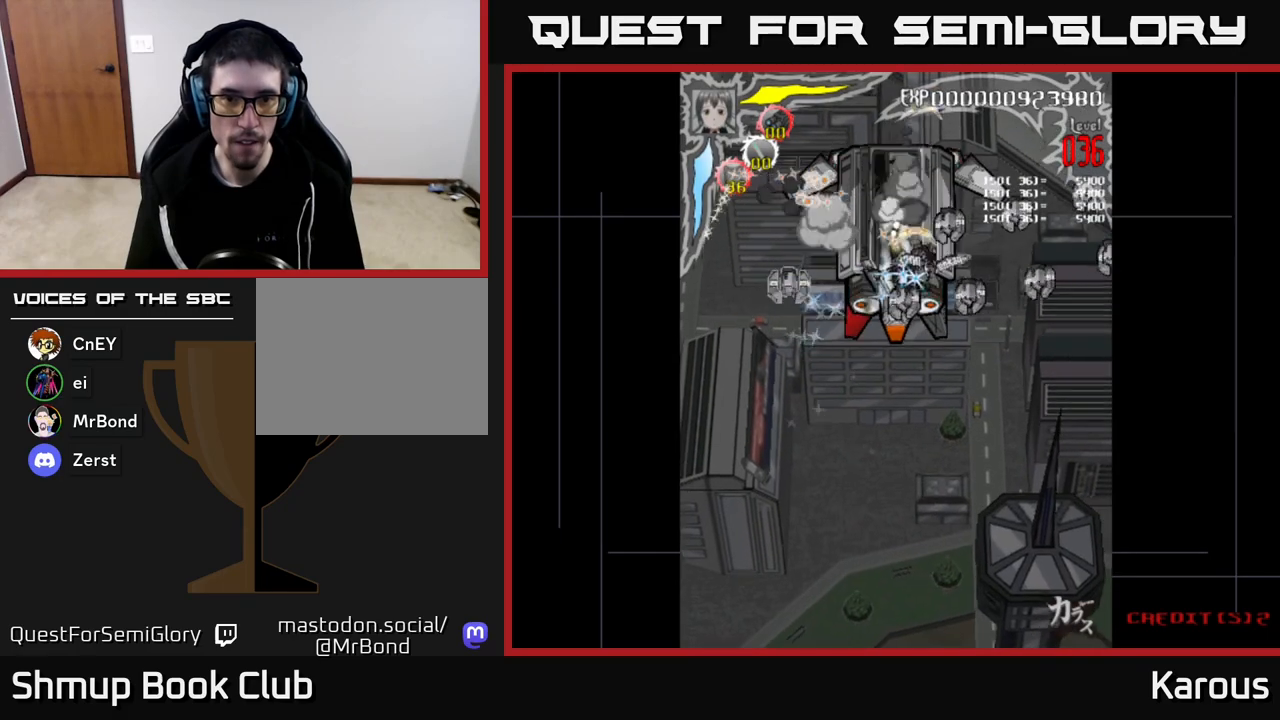
{"buttons": ["DPAD_DOWN", "DPAD_RIGHT"], "left_stick": "center", "right_stick": "center", "events": [[17, "DPAD_DOWN", "up"], [133, "X", "down"], [300, "X", "up"], [483, "DPAD_DOWN", "down"]]}
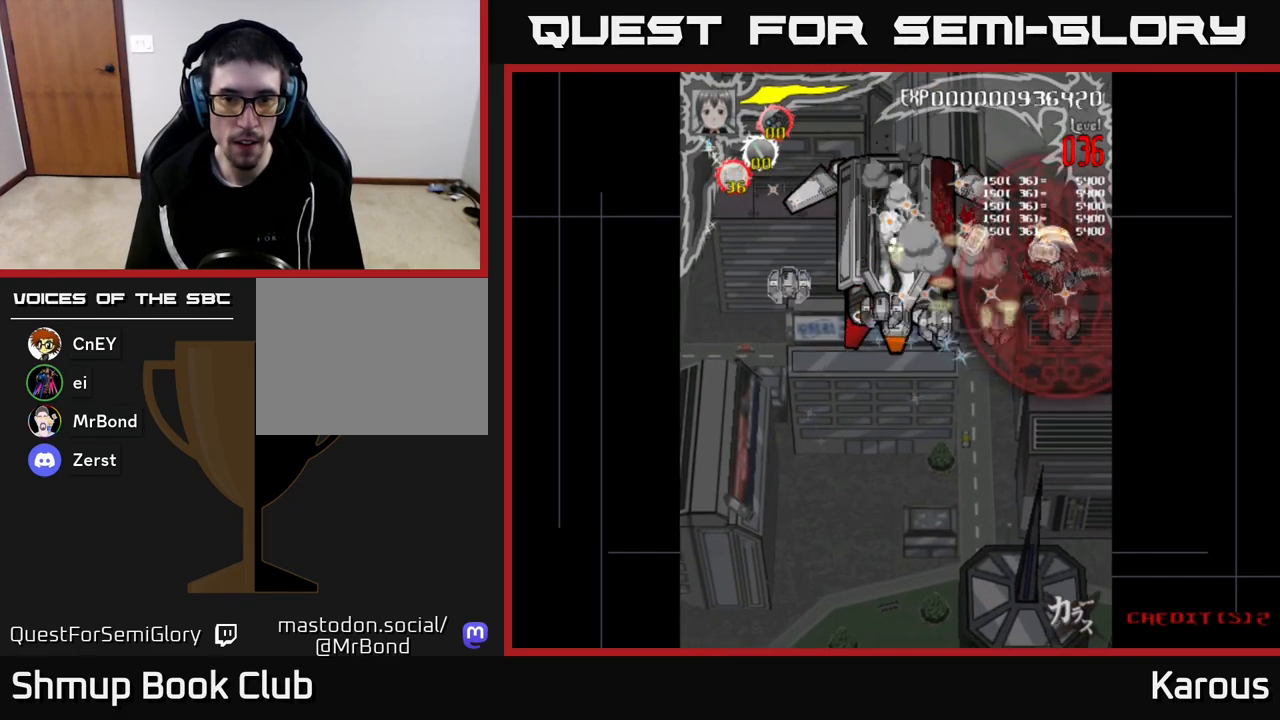
{"buttons": ["DPAD_LEFT"], "left_stick": "center", "right_stick": "center", "events": [[67, "DPAD_RIGHT", "up"], [283, "DPAD_LEFT", "down"], [383, "DPAD_DOWN", "up"]]}
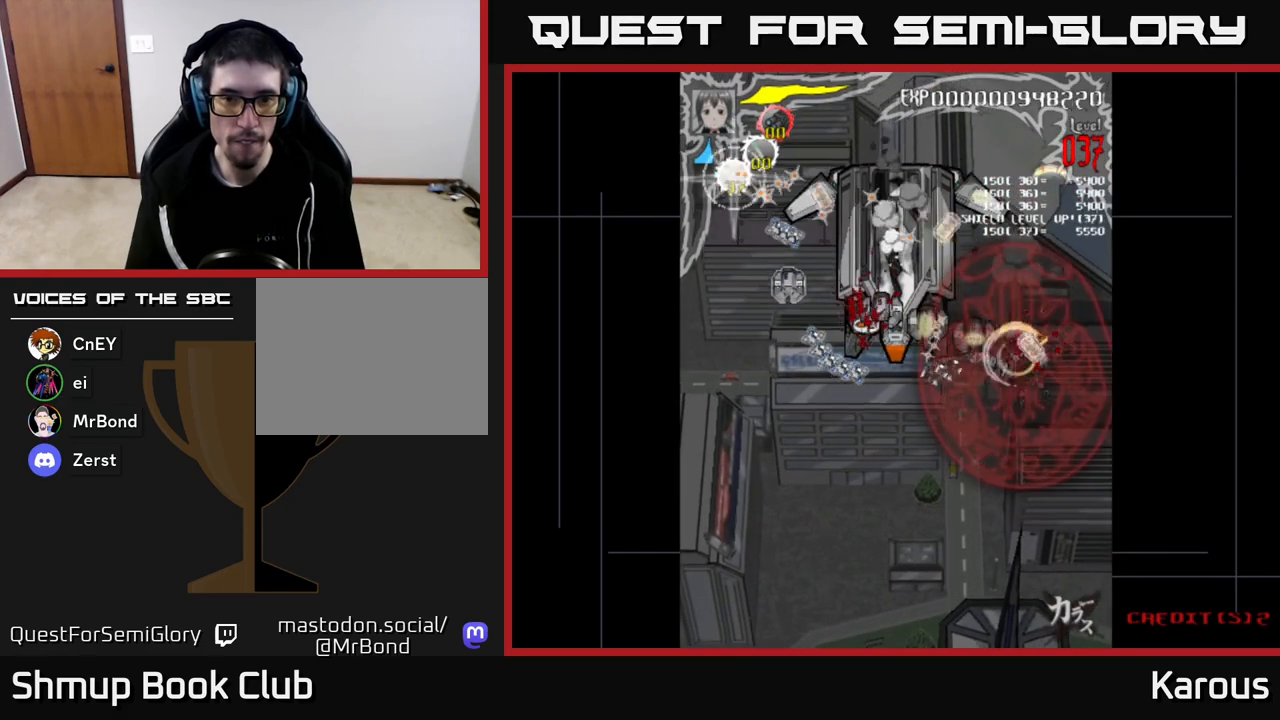
{"buttons": ["DPAD_UP", "DPAD_LEFT"], "left_stick": "center", "right_stick": "center", "events": [[350, "DPAD_UP", "down"]]}
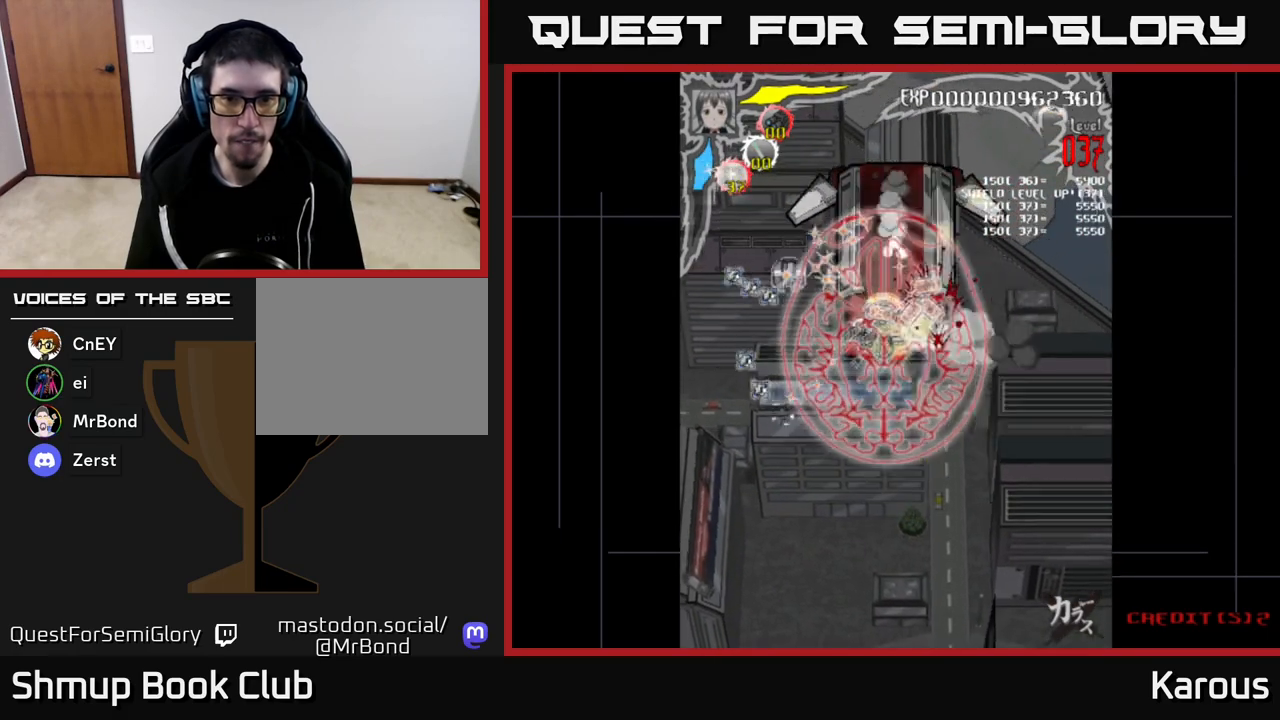
{"buttons": ["DPAD_UP", "DPAD_LEFT"], "left_stick": "center", "right_stick": "center", "events": [[17, "DPAD_UP", "up"], [133, "DPAD_UP", "down"]]}
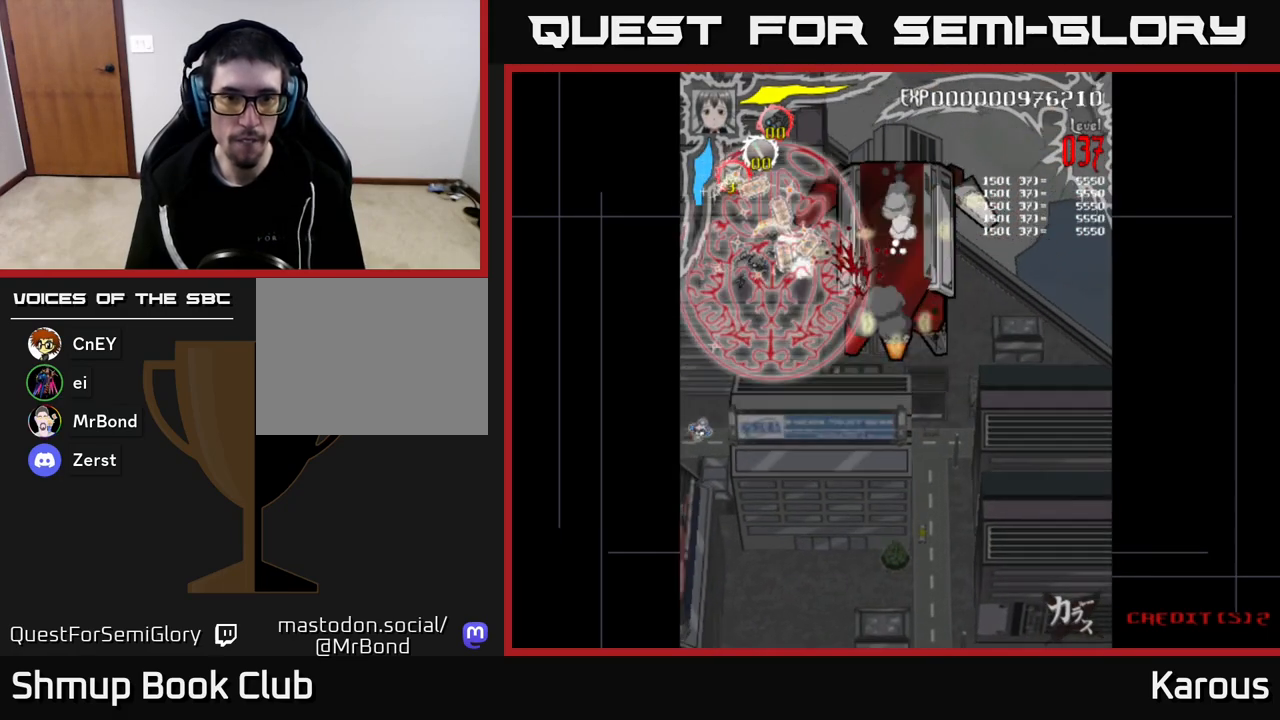
{"buttons": ["DPAD_DOWN", "DPAD_RIGHT"], "left_stick": "center", "right_stick": "center", "events": [[33, "DPAD_LEFT", "up"], [33, "DPAD_UP", "up"], [50, "DPAD_RIGHT", "down"], [200, "DPAD_DOWN", "down"]]}
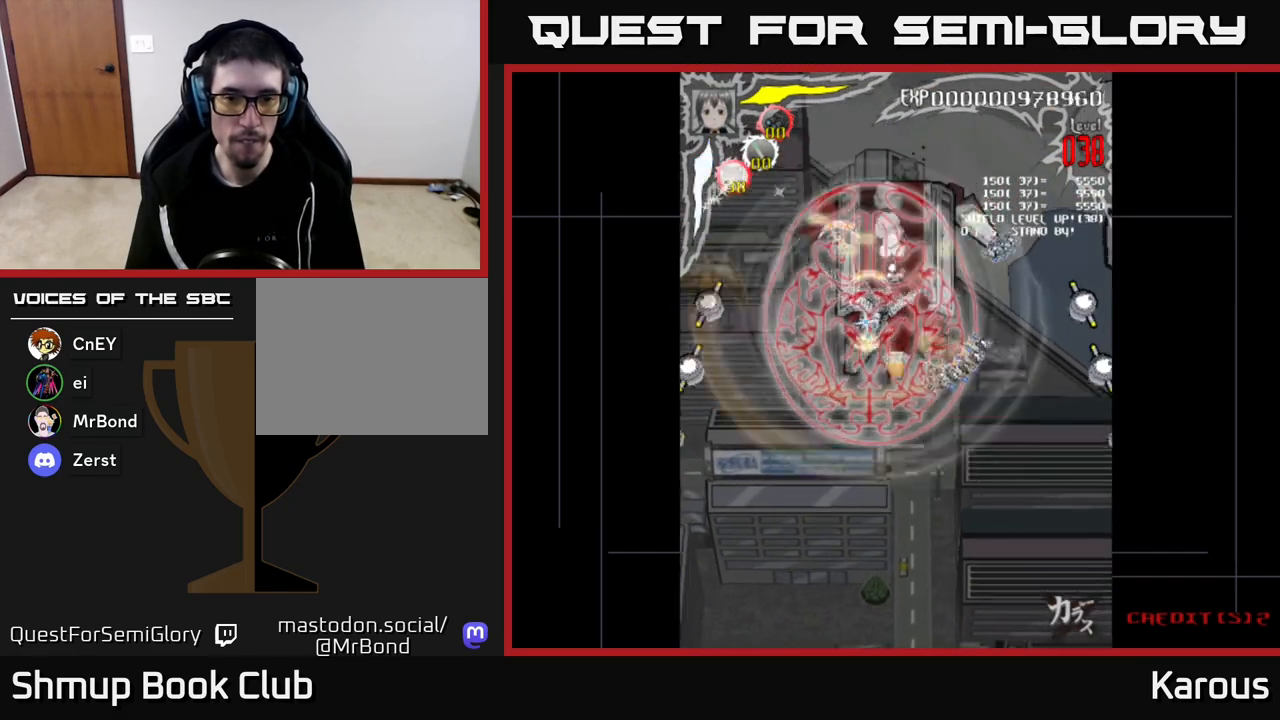
{"buttons": ["DPAD_UP", "DPAD_LEFT"], "left_stick": "center", "right_stick": "center", "events": [[17, "DPAD_RIGHT", "up"], [200, "DPAD_RIGHT", "down"], [217, "DPAD_DOWN", "up"], [300, "DPAD_RIGHT", "up"], [300, "DPAD_UP", "down"], [383, "DPAD_LEFT", "down"]]}
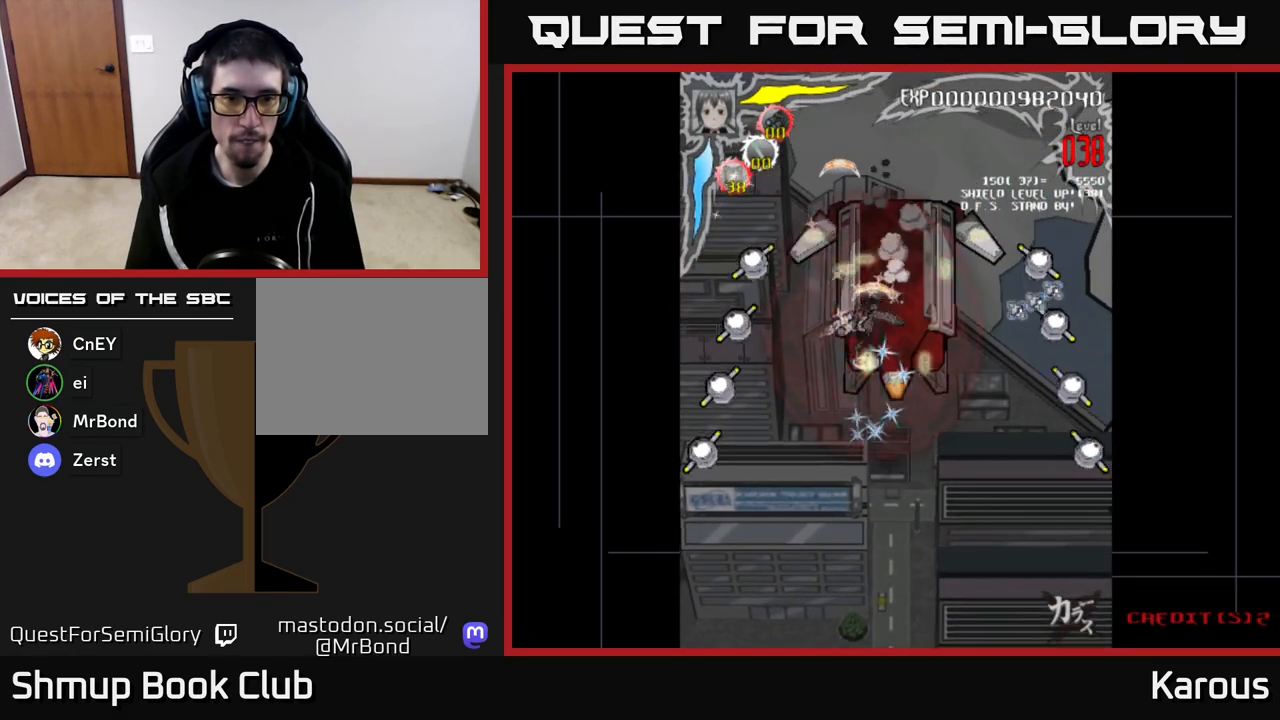
{"buttons": ["DPAD_DOWN"], "left_stick": "center", "right_stick": "center", "events": [[367, "DPAD_UP", "up"], [450, "DPAD_LEFT", "up"], [467, "DPAD_DOWN", "down"]]}
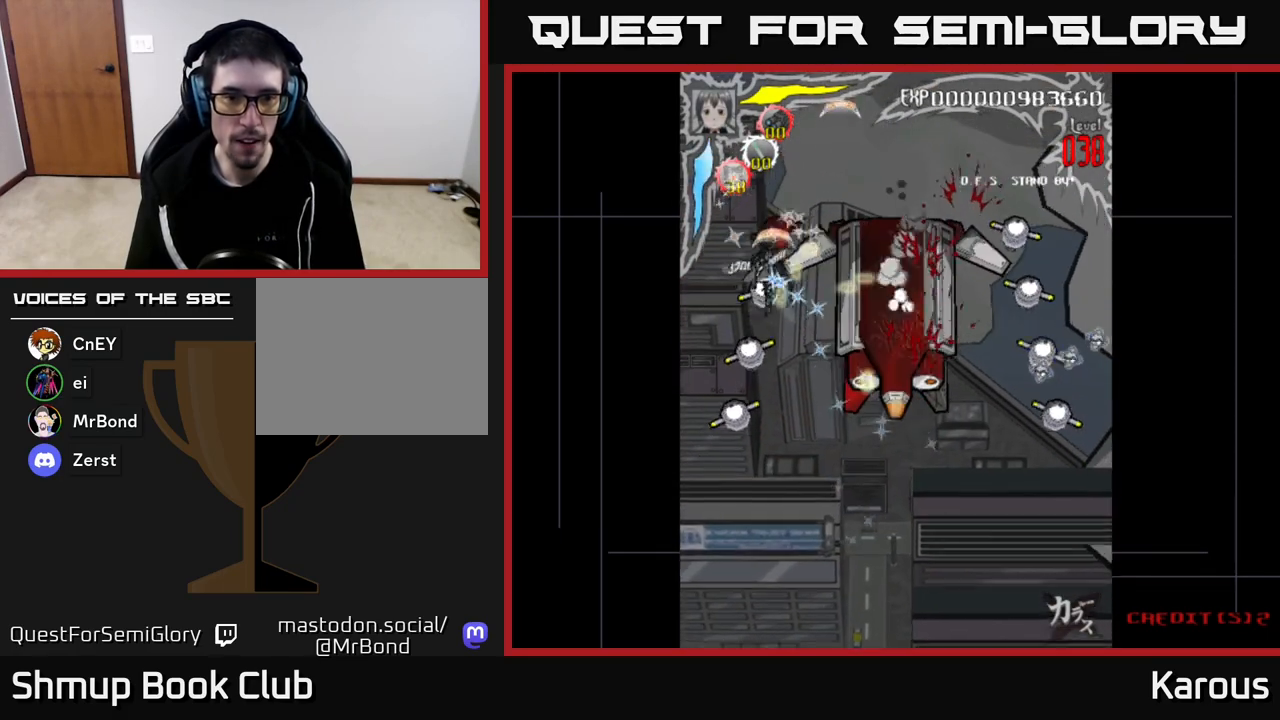
{"buttons": ["DPAD_DOWN", "DPAD_LEFT"], "left_stick": "center", "right_stick": "center", "events": [[433, "DPAD_LEFT", "down"]]}
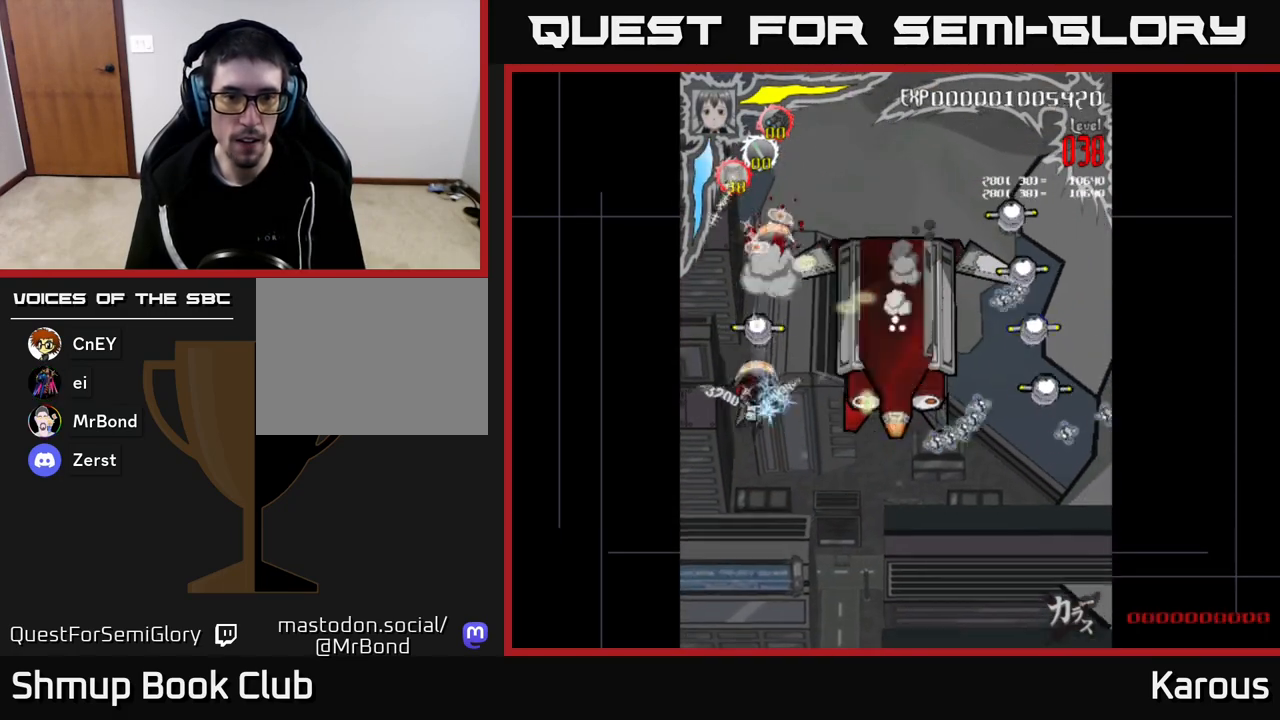
{"buttons": ["A", "DPAD_UP", "DPAD_RIGHT"], "left_stick": "center", "right_stick": "center", "events": [[67, "DPAD_LEFT", "up"], [133, "DPAD_RIGHT", "down"], [150, "DPAD_DOWN", "up"], [167, "DPAD_RIGHT", "up"], [167, "DPAD_UP", "down"], [350, "A", "down"], [383, "DPAD_RIGHT", "down"]]}